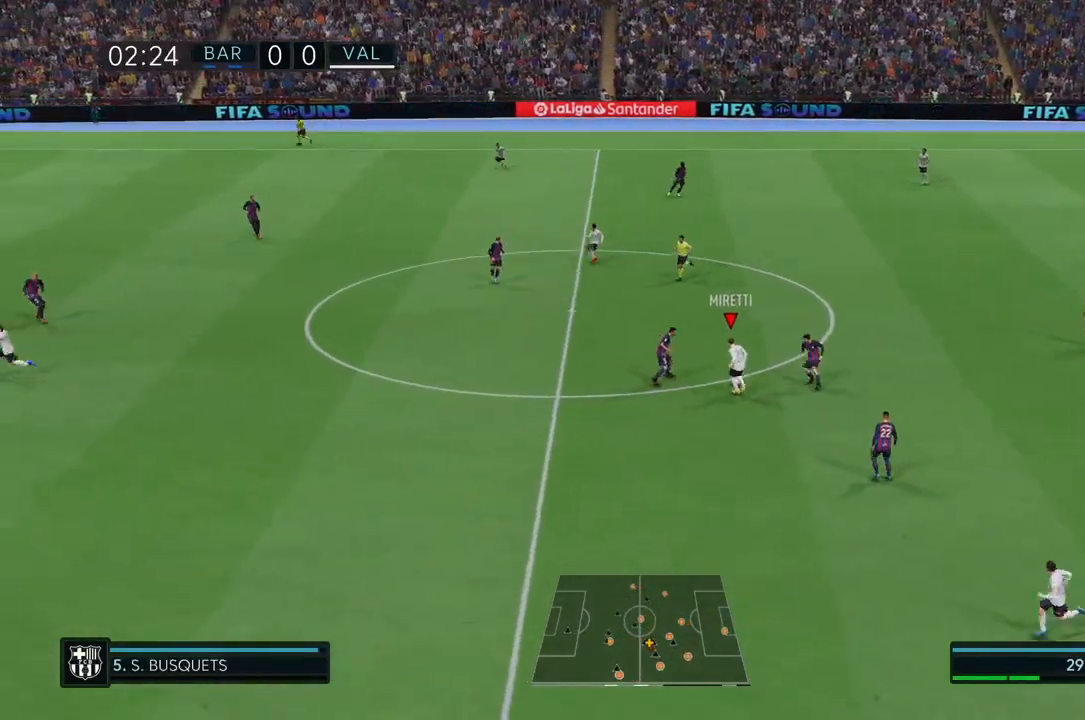
Gameplay with a controller (PlayStation layout); each line is a JSON object with the inputs held at the frame after it (dt_ms = milliseconds from this image to that frame). "events" lists button and stick changes between this image and that frame as [ms after this image, input, new state], when the widget could be followed in between. Not read: L3 R3.
{"dt_ms": 500, "buttons": [], "left_stick": "up-left", "right_stick": "center", "events": []}
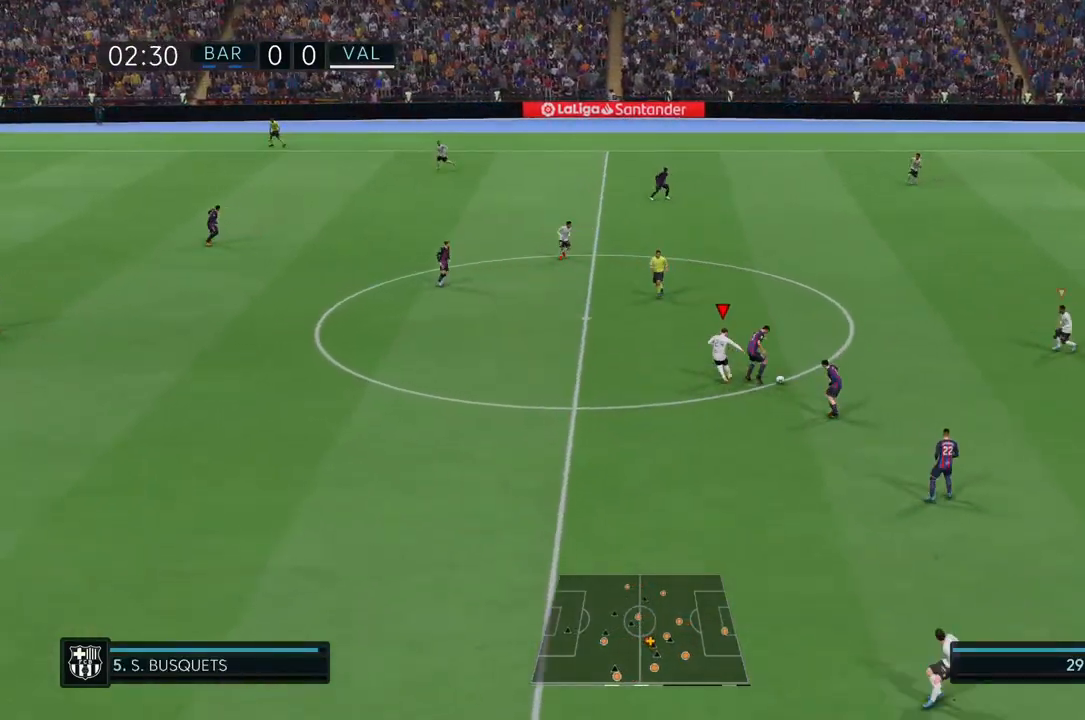
{"dt_ms": 500, "buttons": [], "left_stick": "center", "right_stick": "center", "events": [[367, "left_stick", "center"]]}
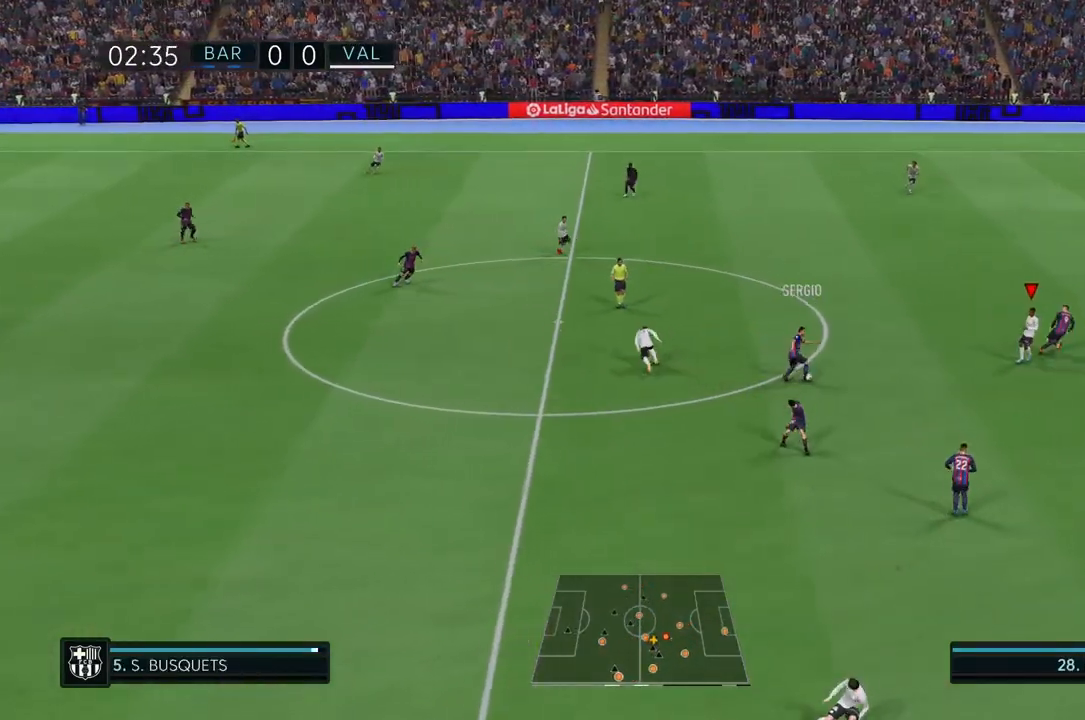
{"dt_ms": 500, "buttons": ["L1"], "left_stick": "left", "right_stick": "center", "events": [[33, "L1", "down"], [50, "left_stick", "down-left"], [133, "L1", "up"], [333, "left_stick", "left"], [467, "L1", "down"]]}
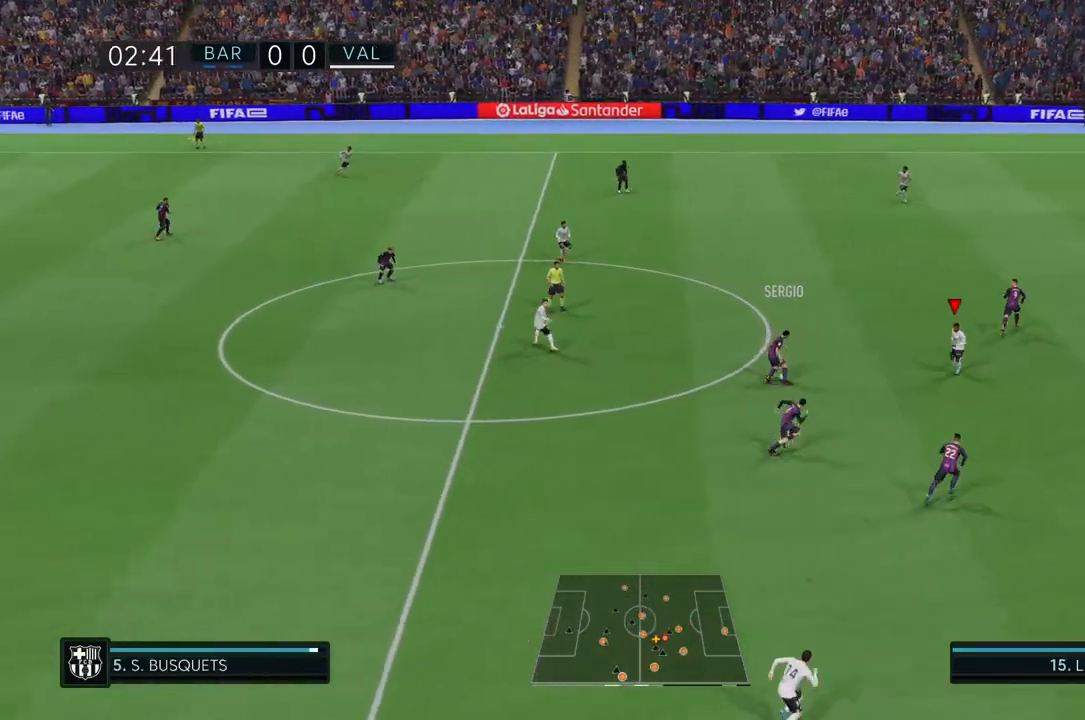
{"dt_ms": 500, "buttons": [], "left_stick": "left", "right_stick": "center", "events": [[67, "L1", "up"]]}
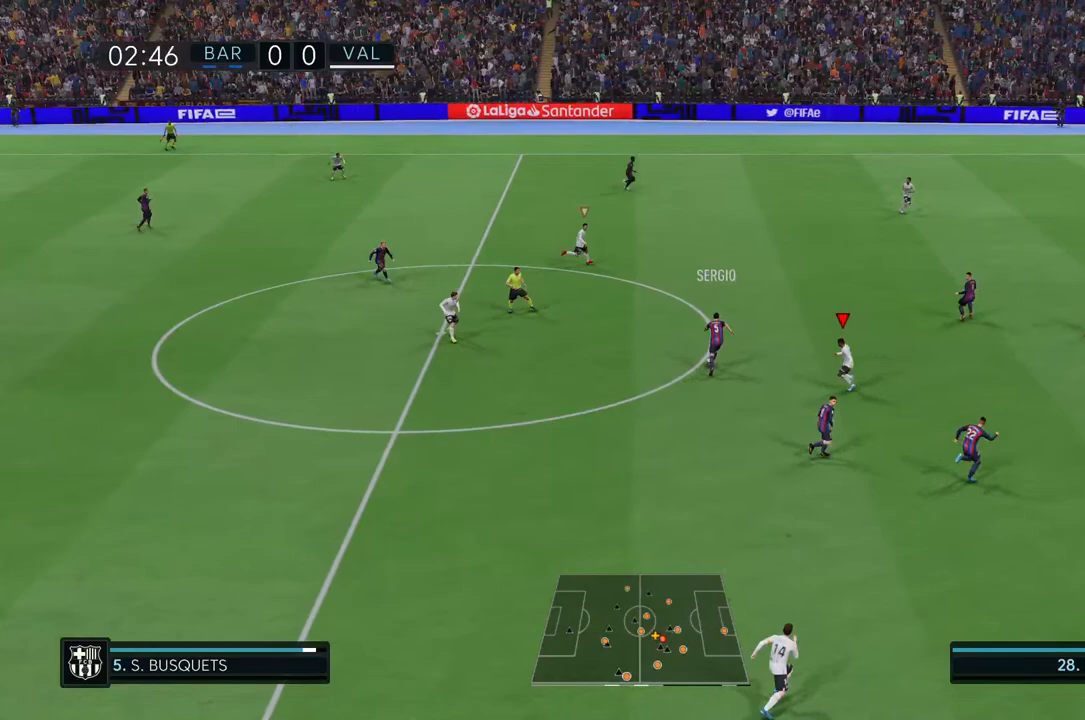
{"dt_ms": 500, "buttons": [], "left_stick": "up-left", "right_stick": "center"}
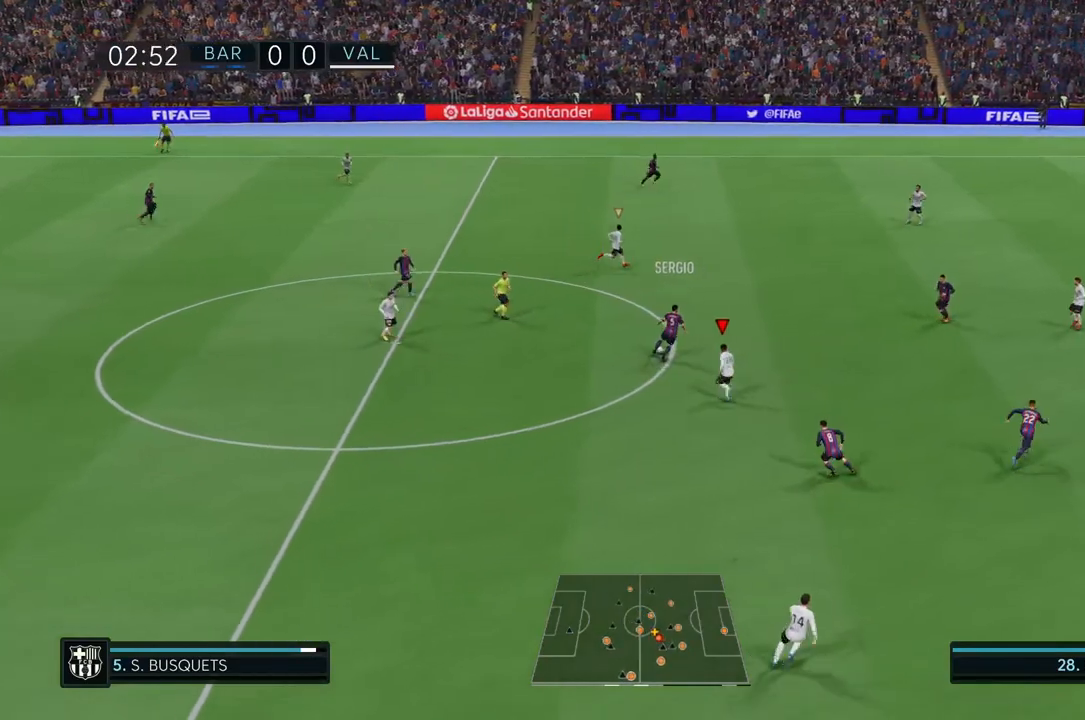
{"dt_ms": 500, "buttons": [], "left_stick": "up-left", "right_stick": "center", "events": [[267, "L1", "down"], [400, "L1", "up"]]}
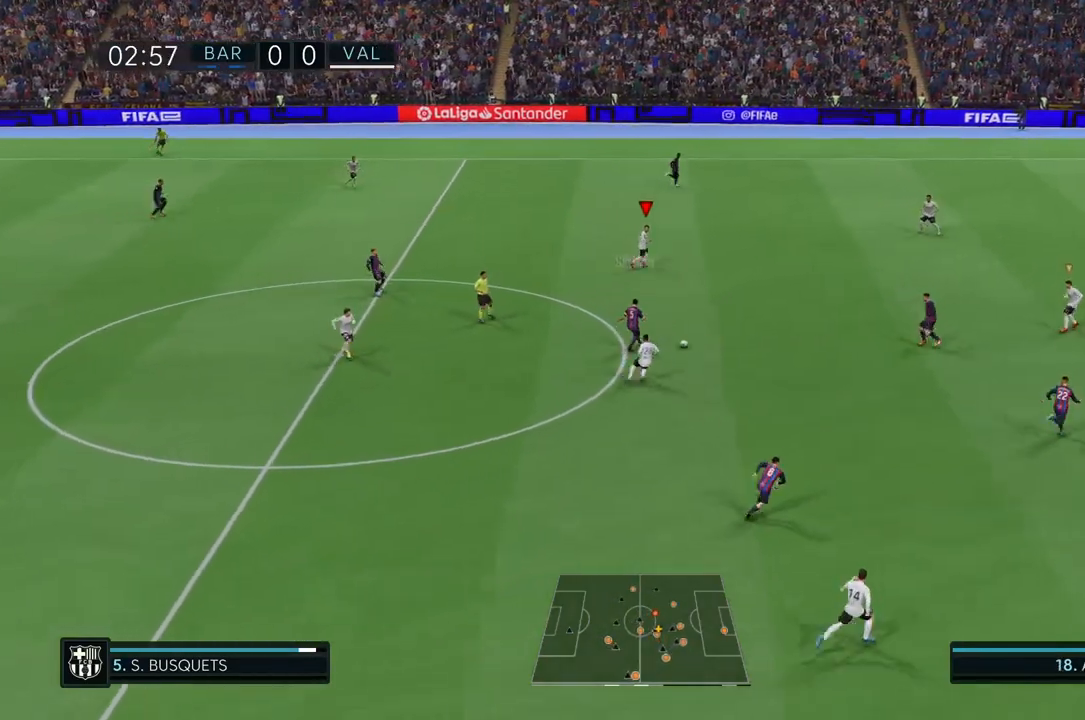
{"dt_ms": 1000, "buttons": [], "left_stick": "center", "right_stick": "center"}
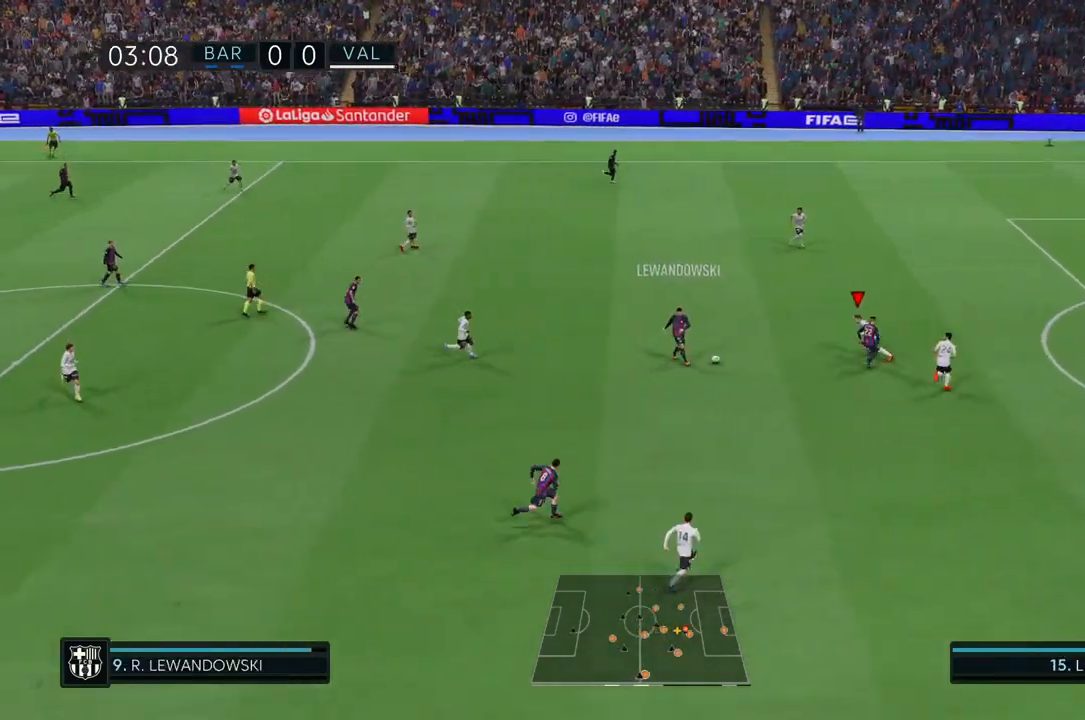
{"dt_ms": 500, "buttons": [], "left_stick": "down-left", "right_stick": "center", "events": [[133, "left_stick", "down-left"]]}
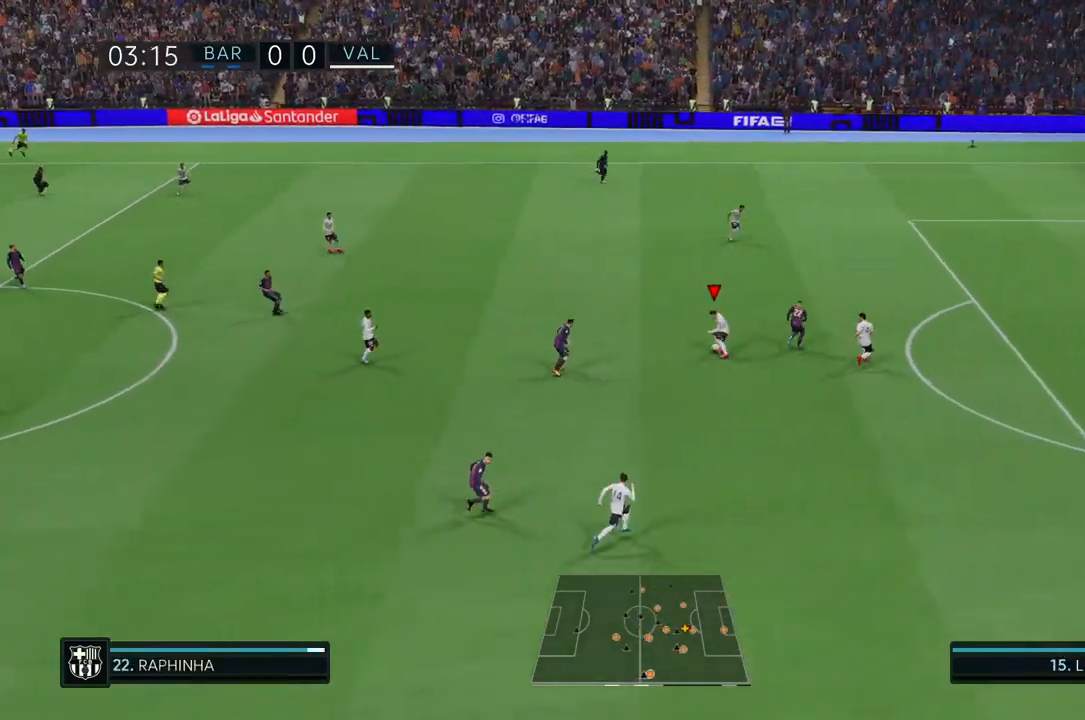
{"dt_ms": 500, "buttons": [], "left_stick": "down-left", "right_stick": "center", "events": [[167, "CROSS", "down"], [333, "CROSS", "up"]]}
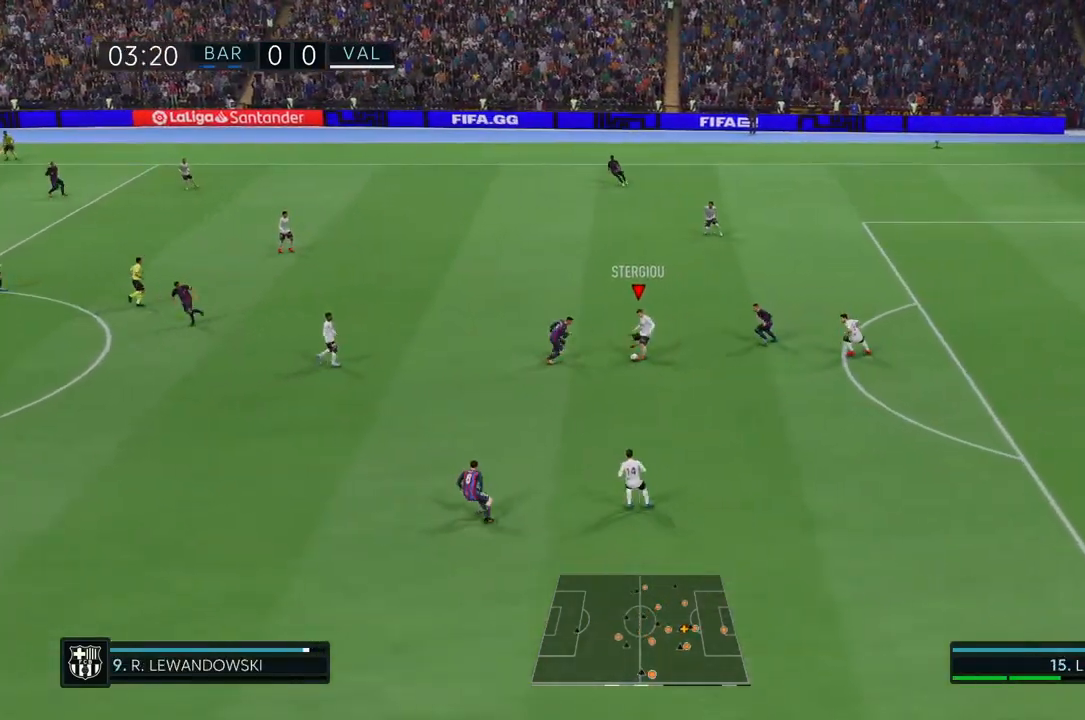
{"dt_ms": 500, "buttons": [], "left_stick": "center", "right_stick": "center", "events": [[300, "left_stick", "center"]]}
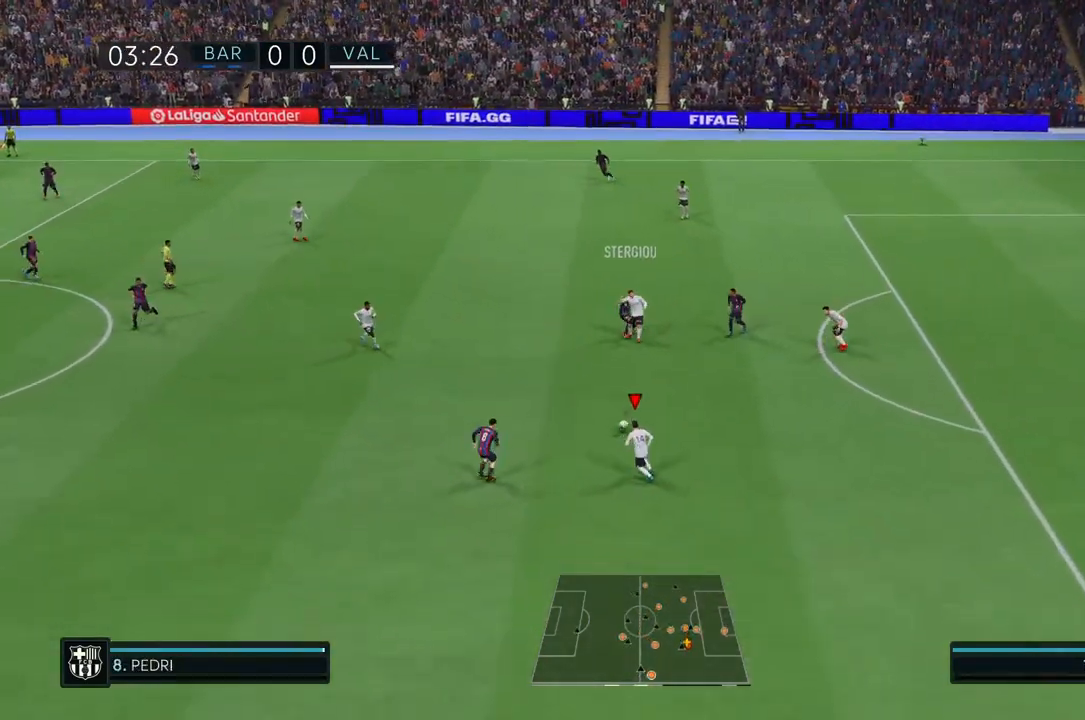
{"dt_ms": 500, "buttons": ["L1", "L2"], "left_stick": "up-left", "right_stick": "center", "events": [[100, "CROSS", "down"], [117, "left_stick", "up-left"], [133, "L1", "down"], [133, "L2", "down"], [233, "CROSS", "up"]]}
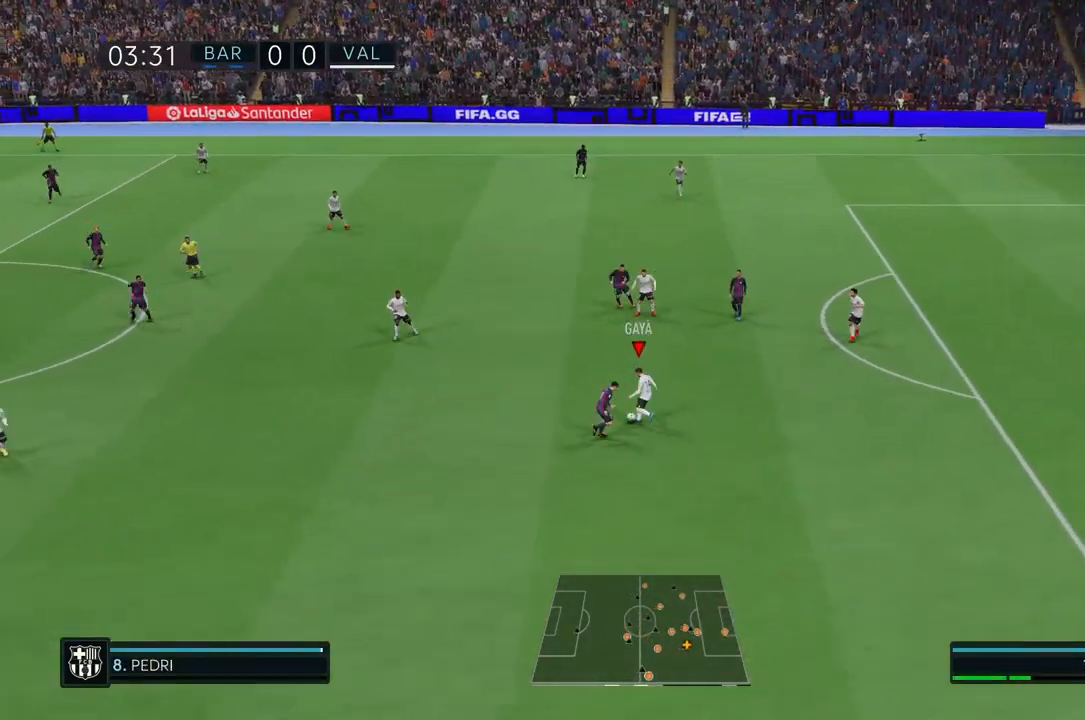
{"dt_ms": 500, "buttons": [], "left_stick": "center", "right_stick": "center"}
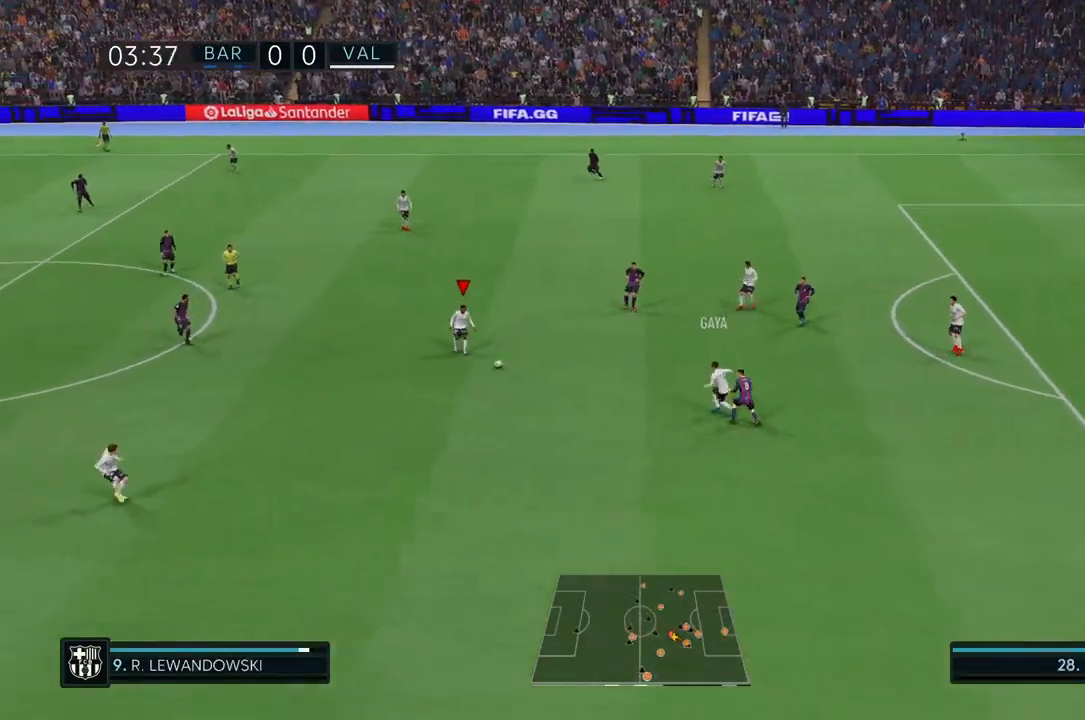
{"dt_ms": 500, "buttons": [], "left_stick": "left", "right_stick": "center", "events": [[233, "left_stick", "left"]]}
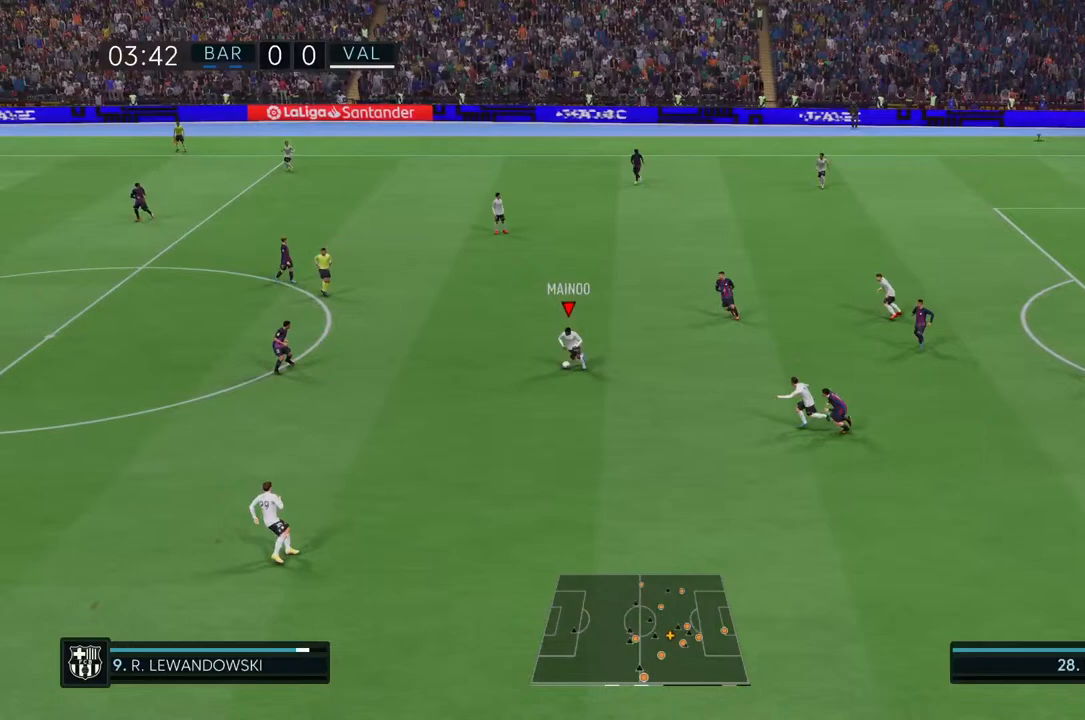
{"dt_ms": 500, "buttons": ["CROSS"], "left_stick": "left", "right_stick": "center", "events": [[383, "CROSS", "down"]]}
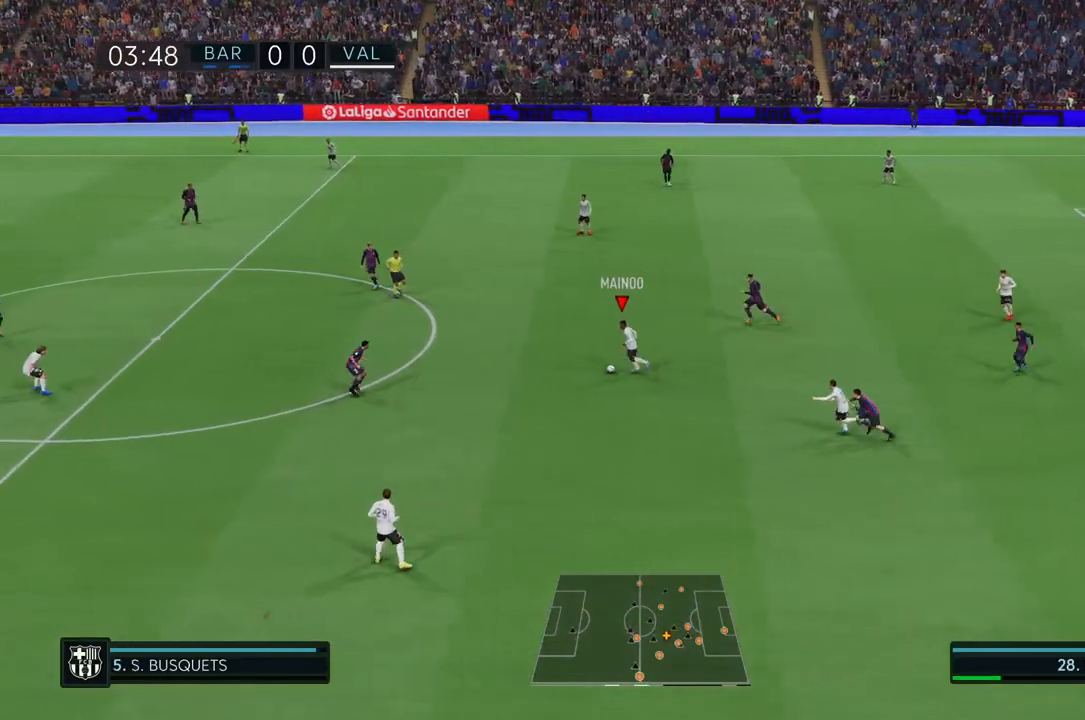
{"dt_ms": 500, "buttons": [], "left_stick": "left", "right_stick": "center", "events": [[17, "CROSS", "up"]]}
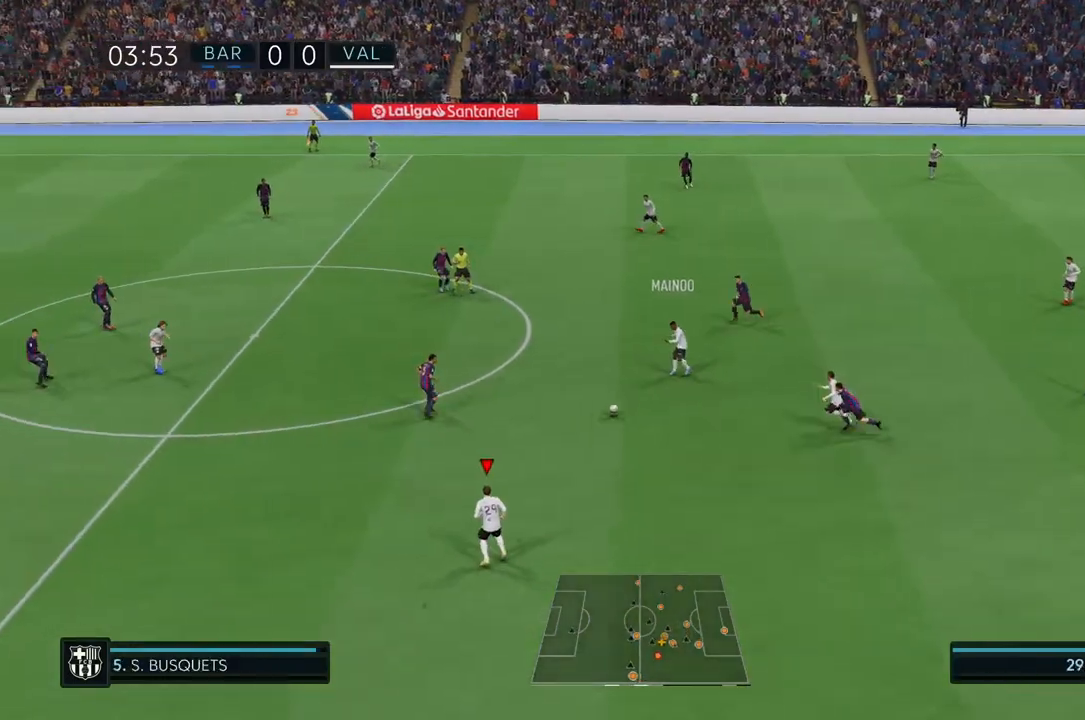
{"dt_ms": 500, "buttons": [], "left_stick": "left", "right_stick": "center", "events": []}
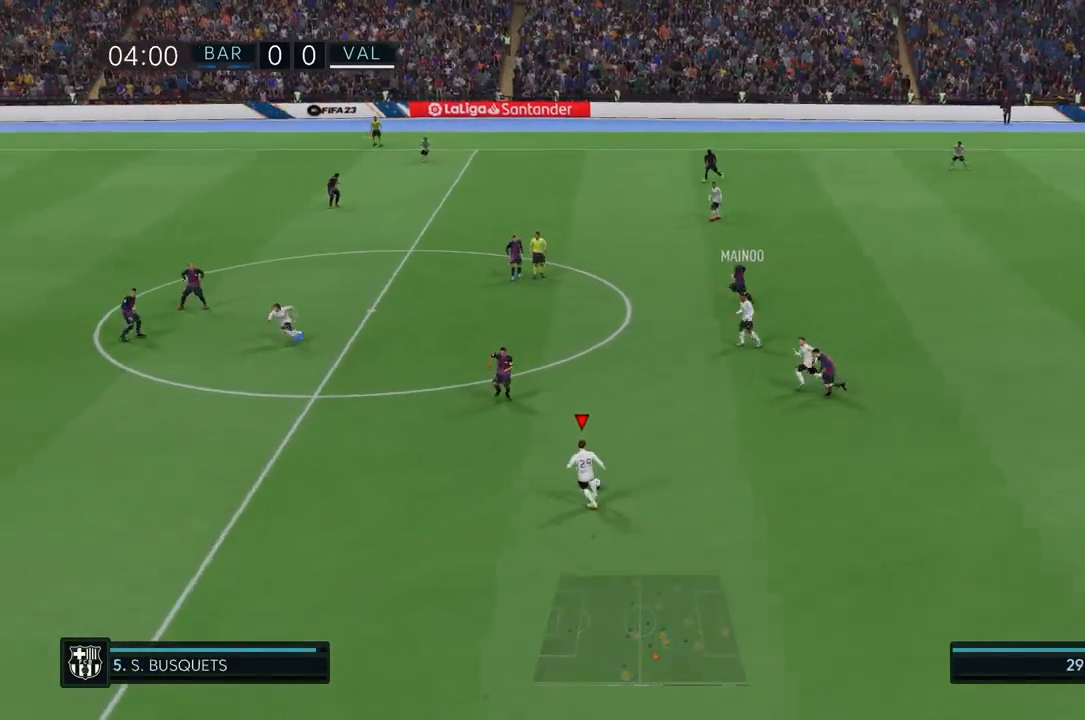
{"dt_ms": 500, "buttons": ["R2"], "left_stick": "left", "right_stick": "center", "events": [[400, "R2", "down"]]}
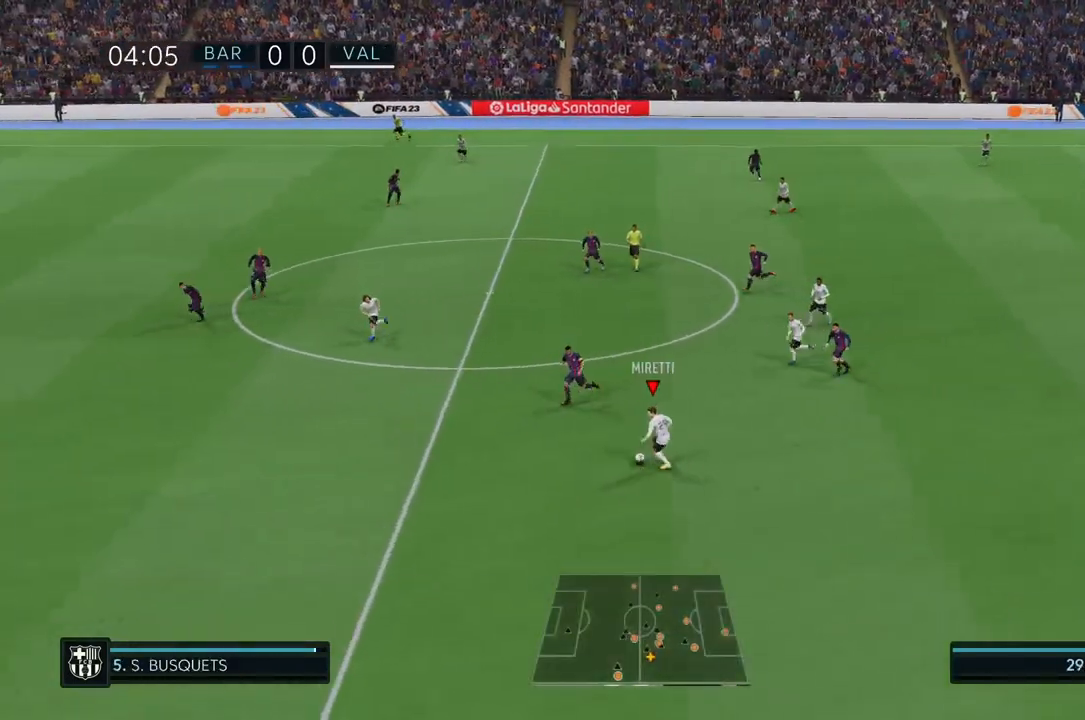
{"dt_ms": 500, "buttons": ["R2"], "left_stick": "left", "right_stick": "center", "events": []}
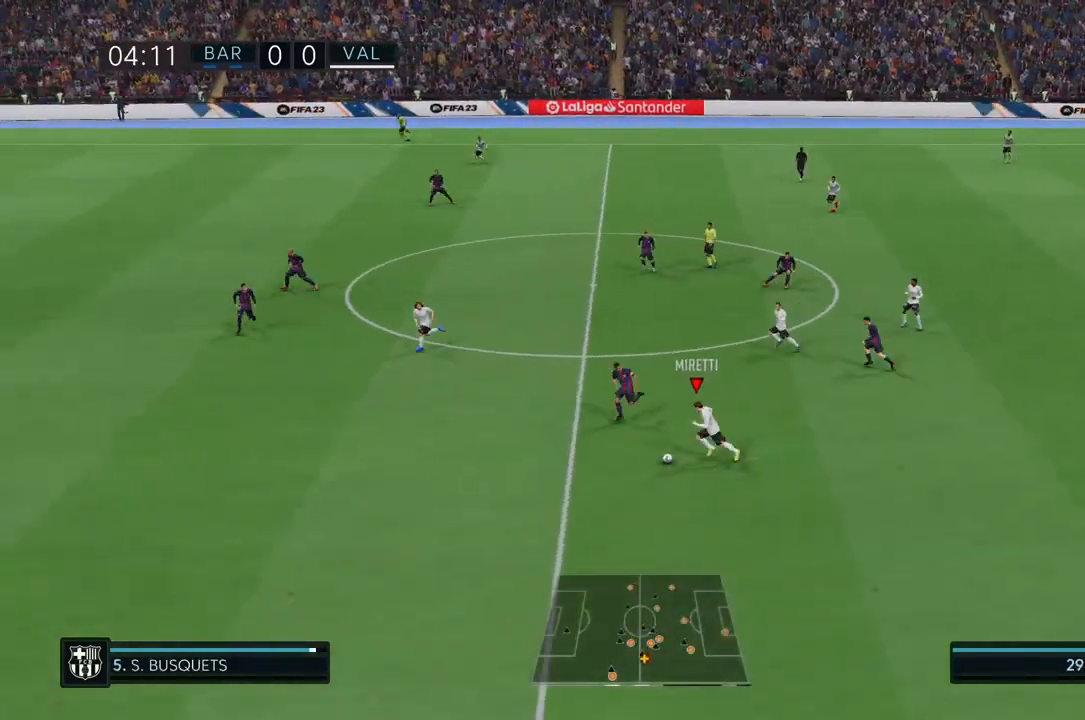
{"dt_ms": 500, "buttons": [], "left_stick": "down-left", "right_stick": "center", "events": [[250, "left_stick", "down-left"], [417, "R2", "up"]]}
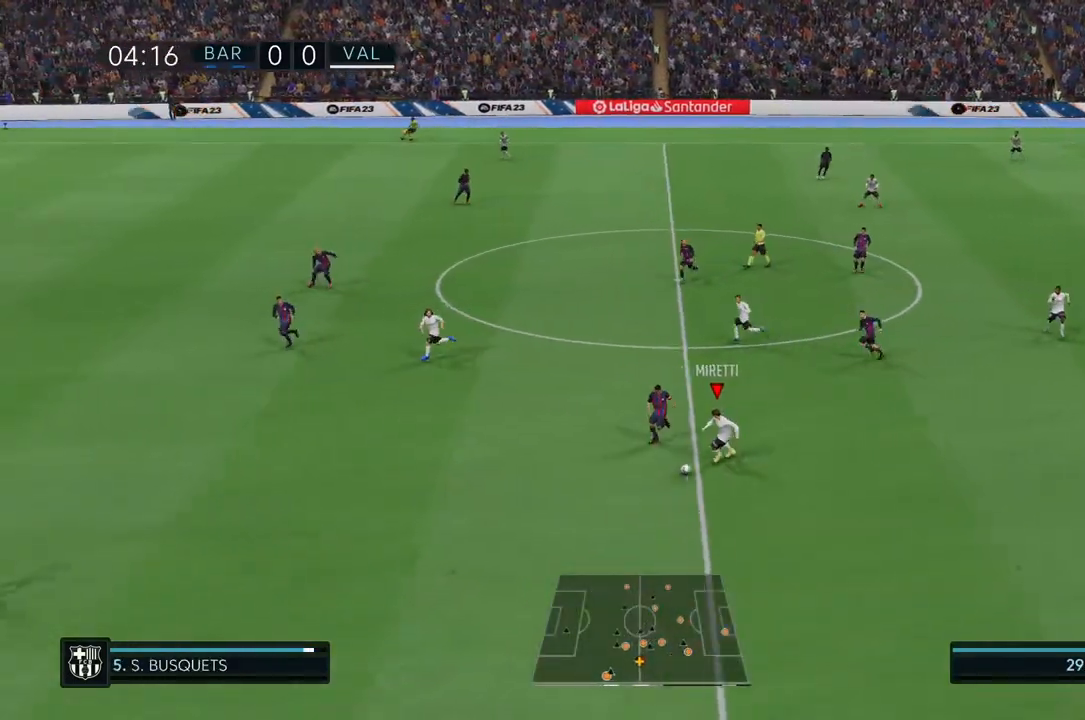
{"dt_ms": 500, "buttons": [], "left_stick": "down", "right_stick": "center", "events": [[117, "left_stick", "down"]]}
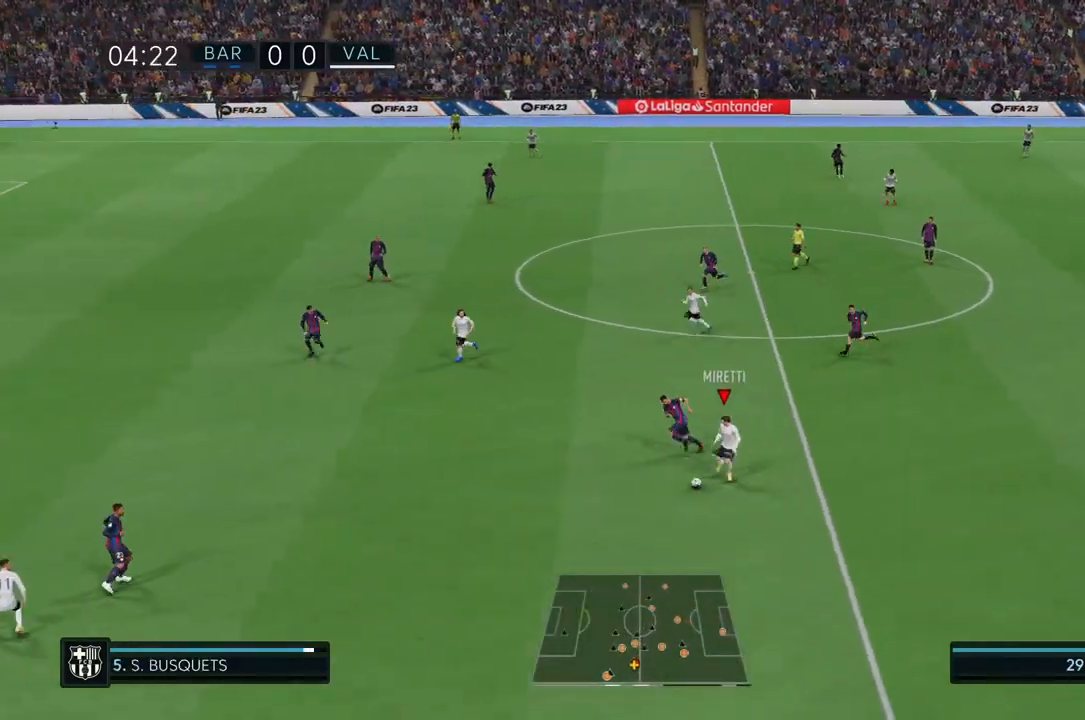
{"dt_ms": 500, "buttons": ["L1"], "left_stick": "up-left", "right_stick": "center", "events": [[283, "left_stick", "up"], [350, "left_stick", "up-left"], [417, "L1", "down"]]}
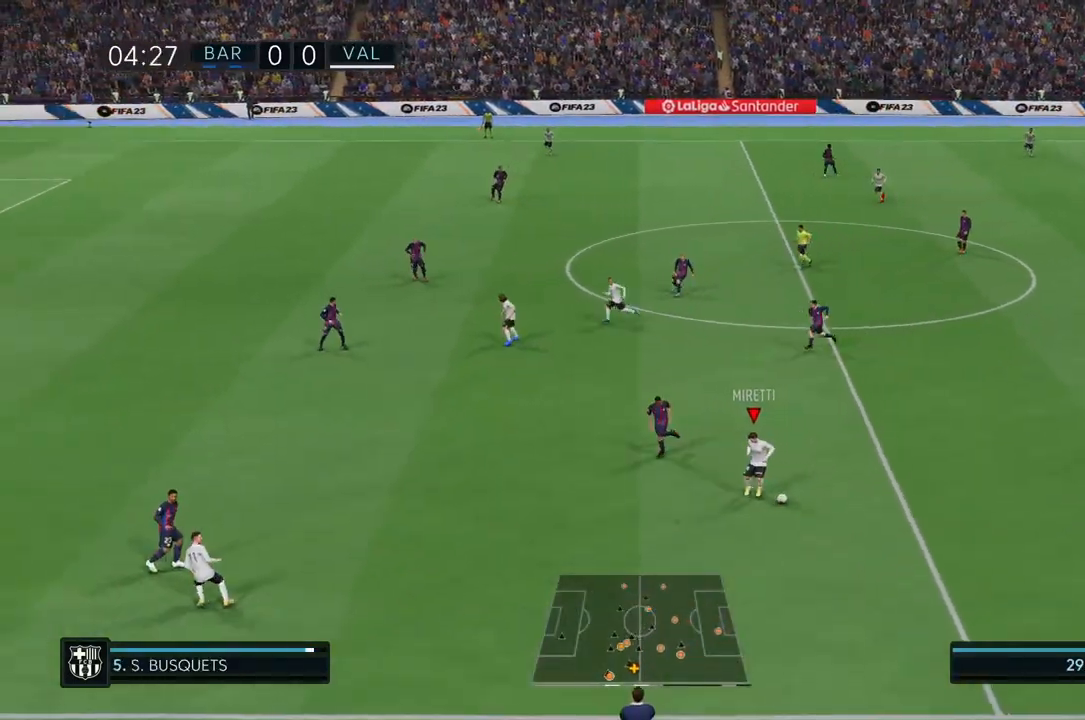
{"dt_ms": 500, "buttons": ["L1"], "left_stick": "up-left", "right_stick": "center", "events": []}
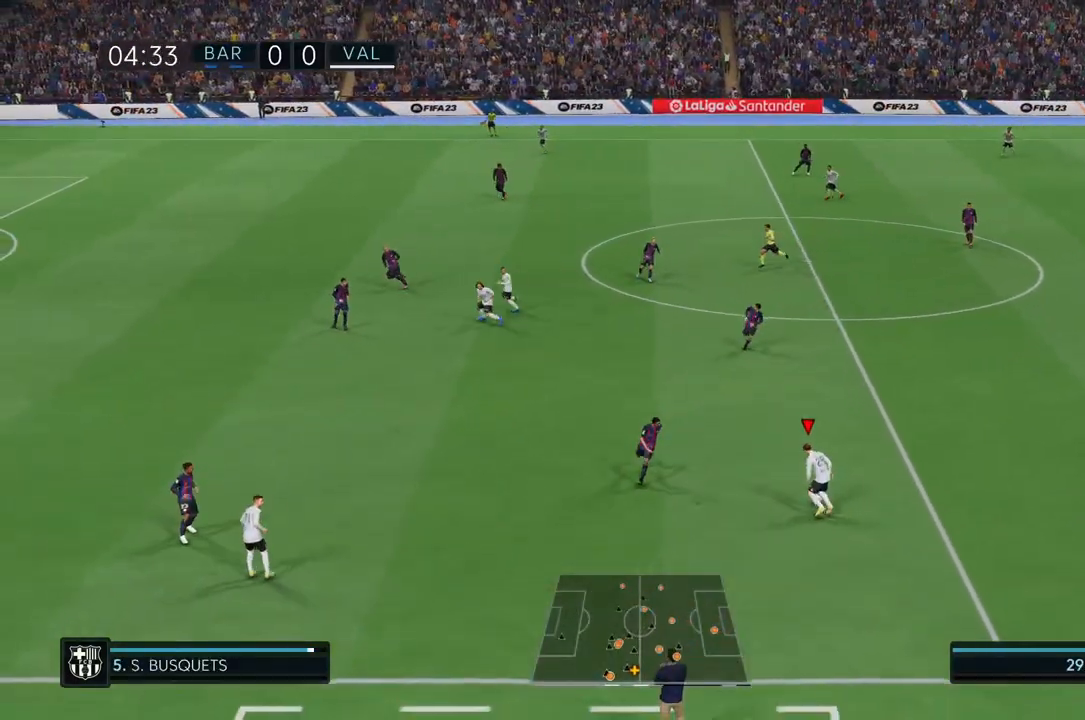
{"dt_ms": 500, "buttons": ["L1"], "left_stick": "up-left", "right_stick": "center", "events": [[217, "CROSS", "down"], [450, "CROSS", "up"]]}
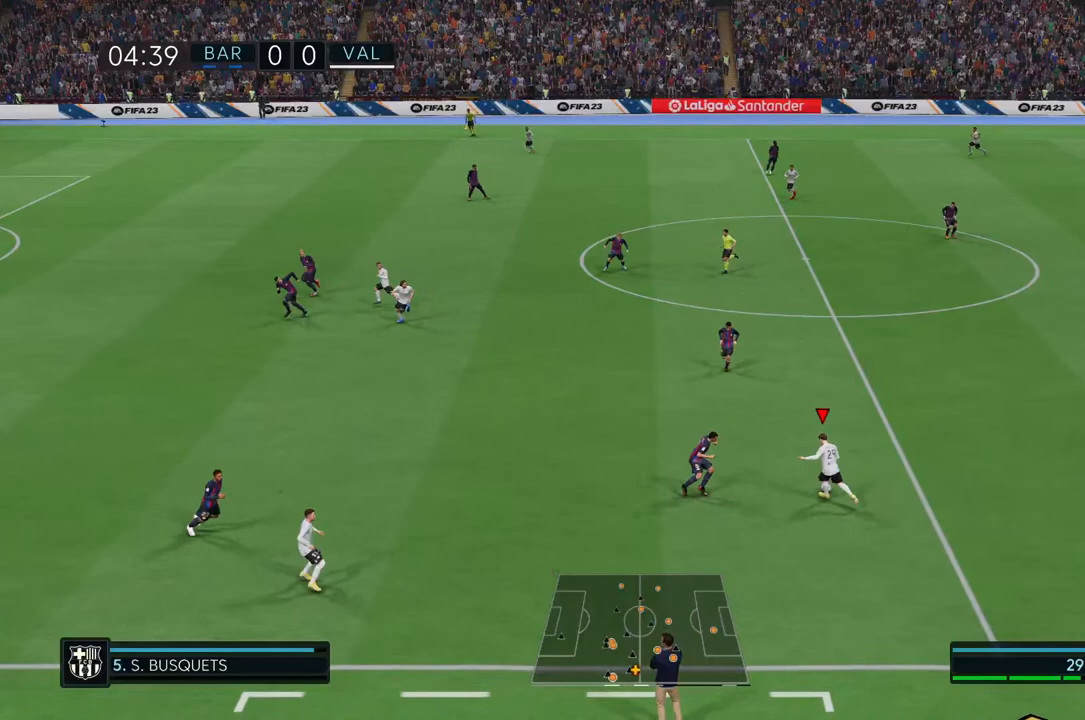
{"dt_ms": 500, "buttons": ["L1"], "left_stick": "left", "right_stick": "center", "events": [[83, "left_stick", "left"]]}
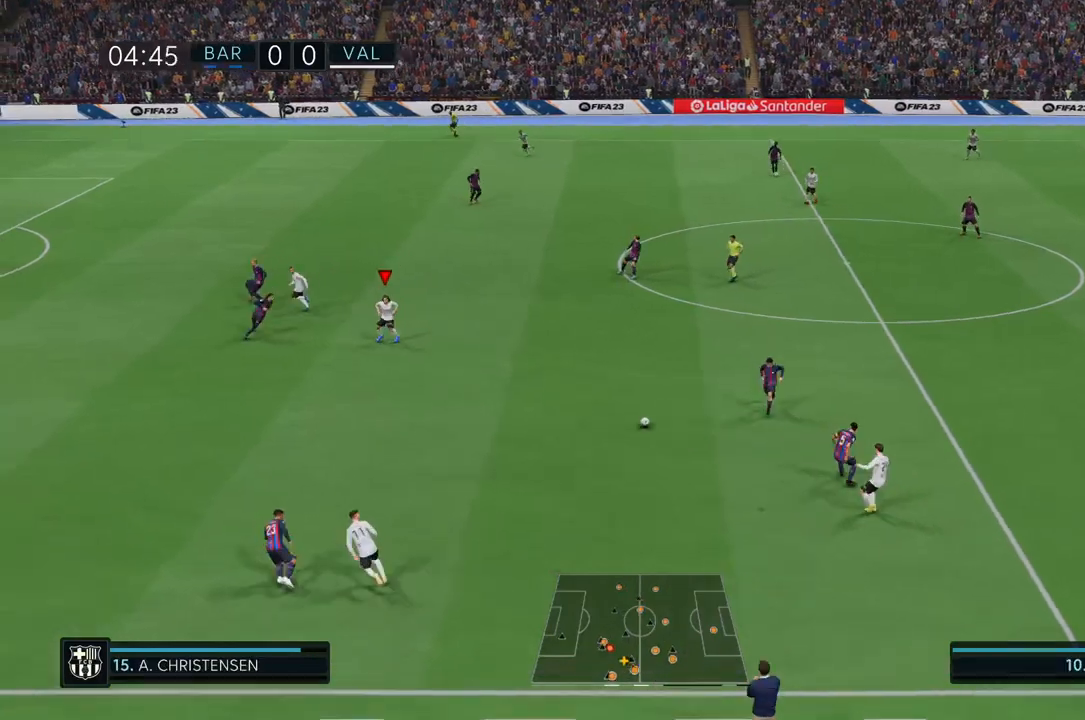
{"dt_ms": 500, "buttons": [], "left_stick": "center", "right_stick": "center", "events": [[50, "L1", "up"], [50, "left_stick", "center"]]}
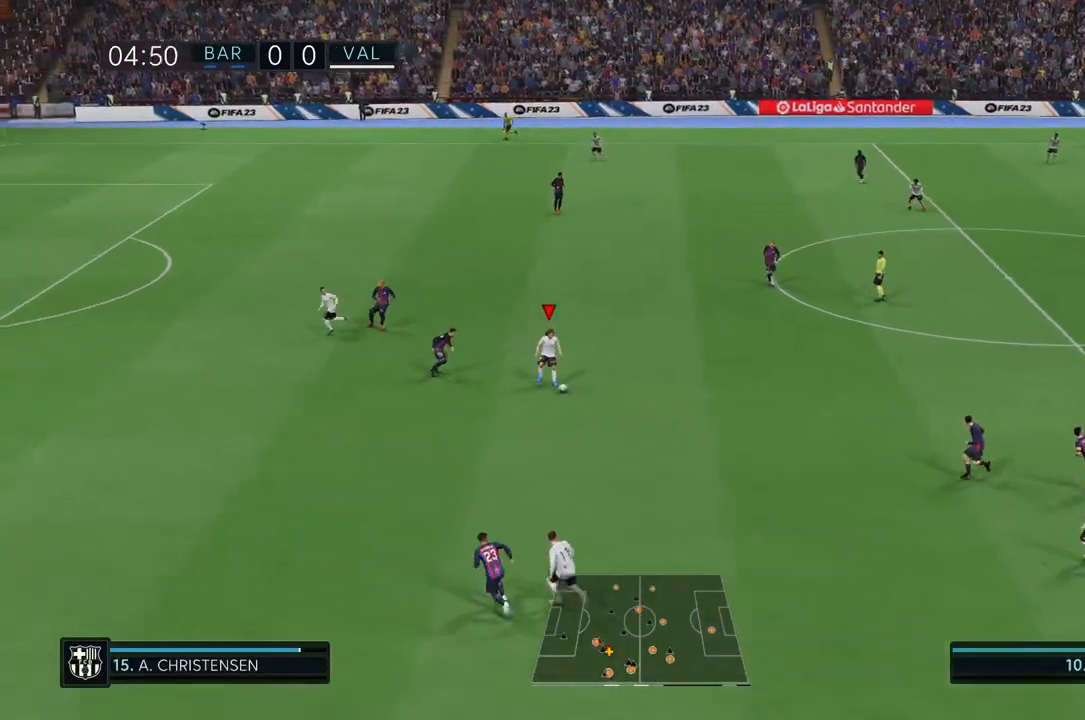
{"dt_ms": 500, "buttons": [], "left_stick": "up-left", "right_stick": "center", "events": [[50, "left_stick", "up-left"], [217, "left_stick", "up"], [450, "left_stick", "up-left"]]}
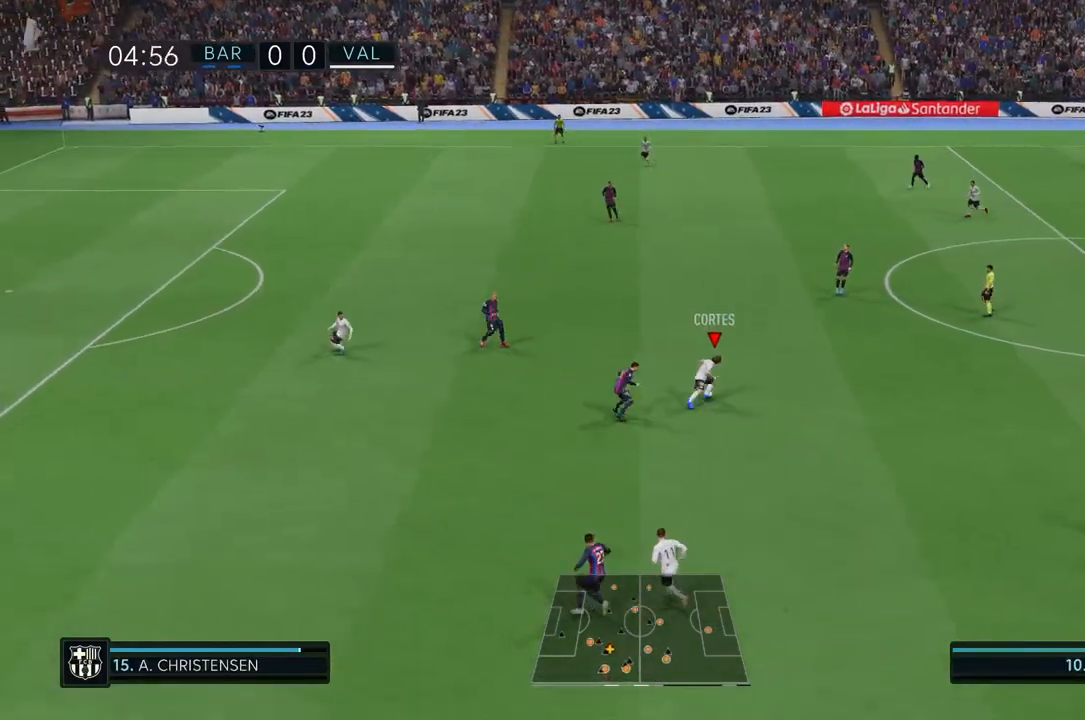
{"dt_ms": 500, "buttons": [], "left_stick": "up-left", "right_stick": "center", "events": []}
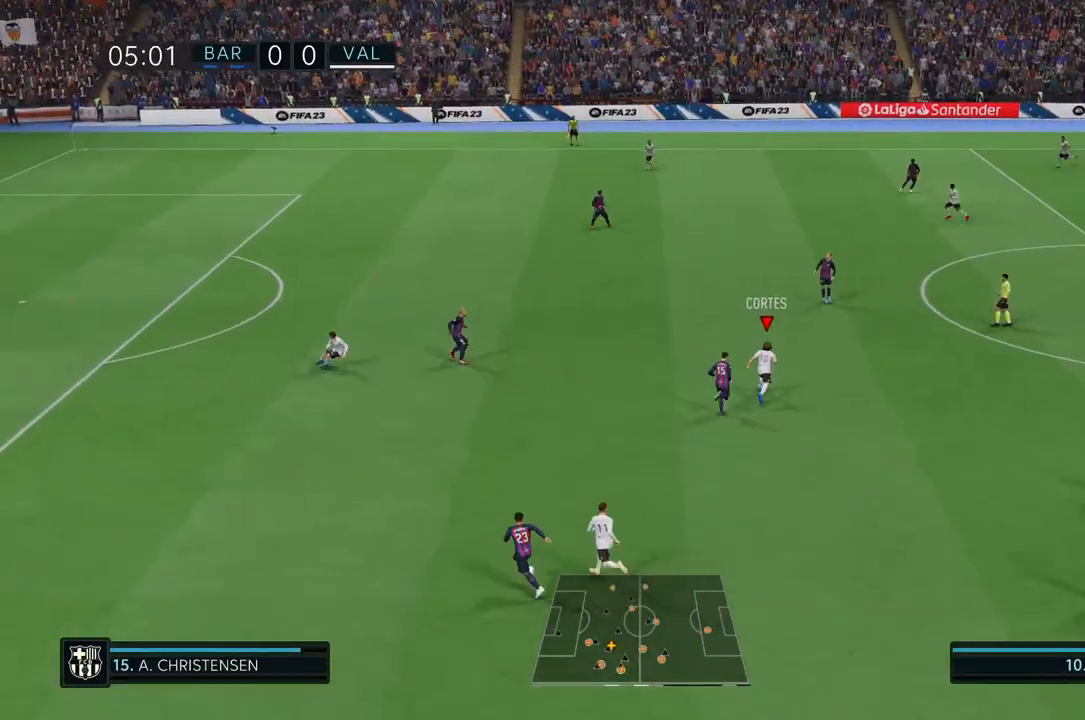
{"dt_ms": 500, "buttons": [], "left_stick": "down-right", "right_stick": "center", "events": [[250, "L1", "down"], [317, "left_stick", "center"], [383, "L1", "up"], [383, "left_stick", "down-right"]]}
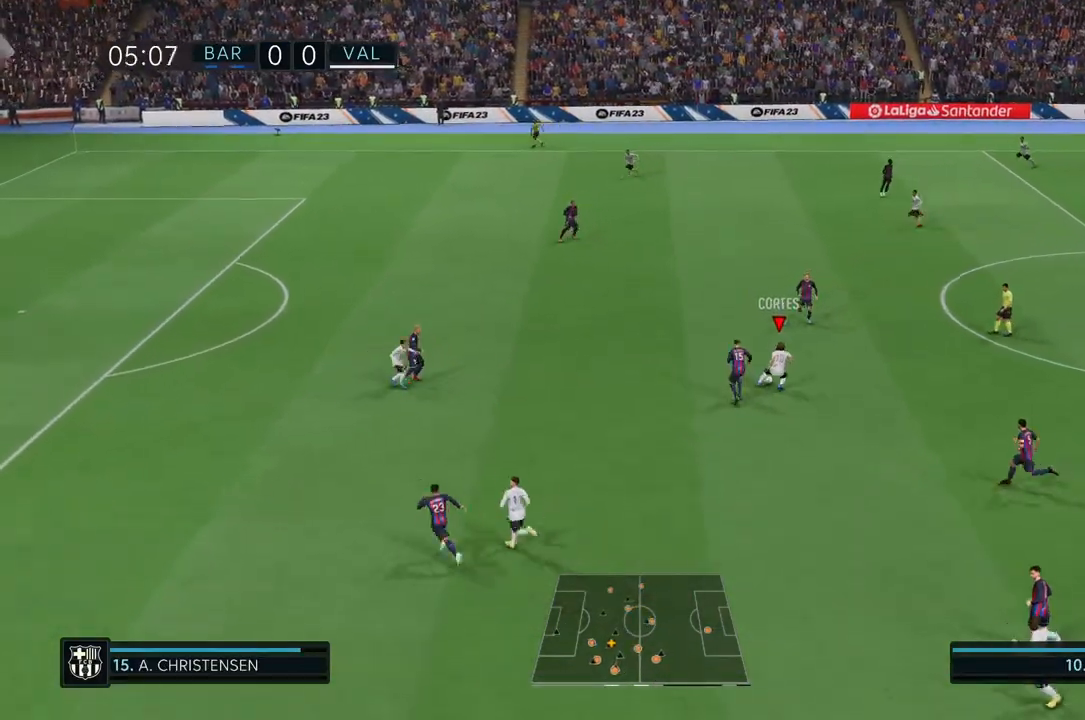
{"dt_ms": 500, "buttons": [], "left_stick": "down-left", "right_stick": "center", "events": [[83, "left_stick", "down"], [350, "left_stick", "down-left"]]}